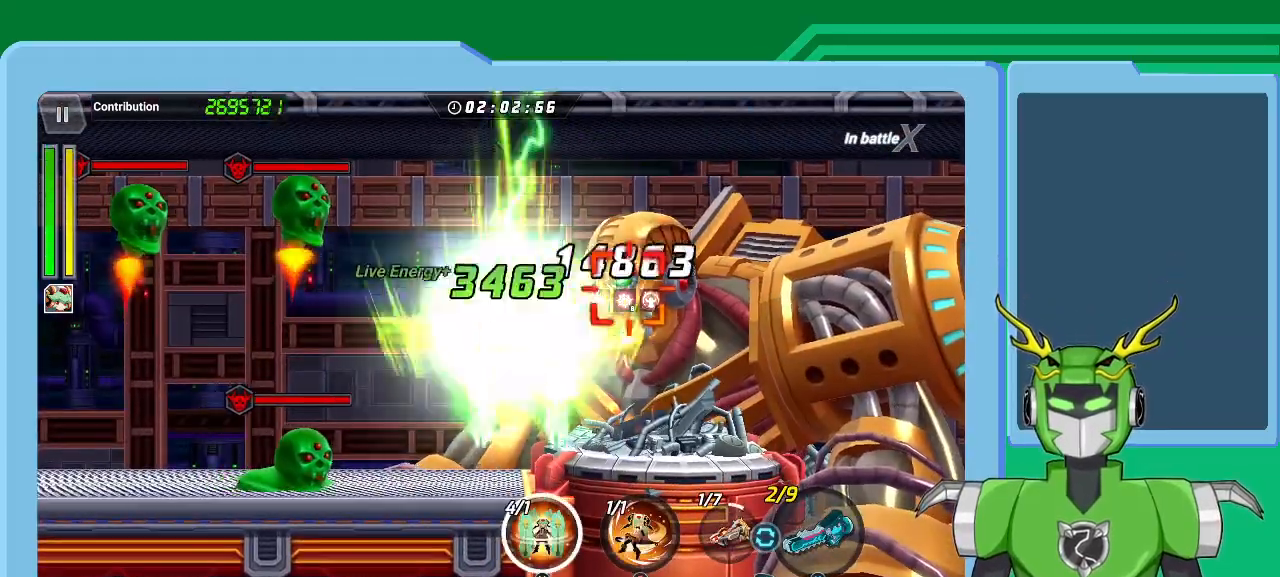
Gameplay with a controller (Xbox layout); each line is a JSON object with the inputs held at the frame after it. "events" lists button and stick changes between this image and that frame as [ms after this image, input, new state], when the widget could be followed in between.
{"buttons": ["B"], "left_stick": "center", "right_stick": "center", "events": [[100, "B", "down"], [100, "Y", "down"], [133, "B", "up"], [133, "Y", "up"], [233, "B", "down"], [267, "B", "up"], [333, "B", "down"], [367, "B", "up"], [467, "B", "down"]]}
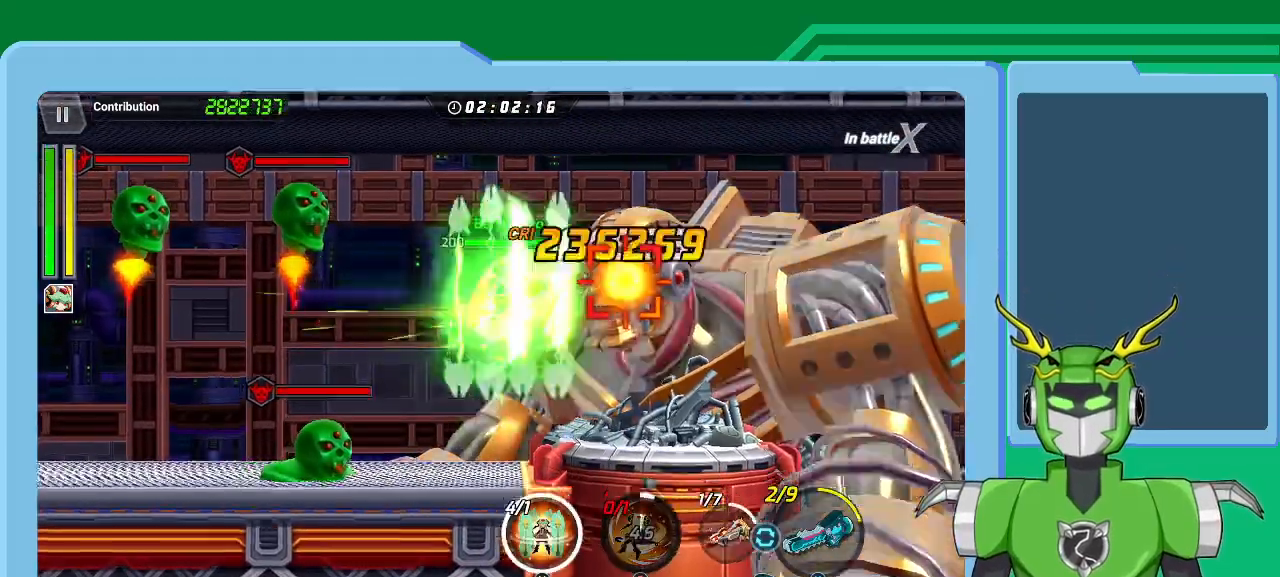
{"buttons": ["Y"], "left_stick": "center", "right_stick": "center", "events": [[33, "B", "up"], [67, "Y", "down"], [133, "Y", "up"], [233, "Y", "down"], [300, "Y", "up"], [367, "Y", "down"], [433, "Y", "up"], [500, "Y", "down"]]}
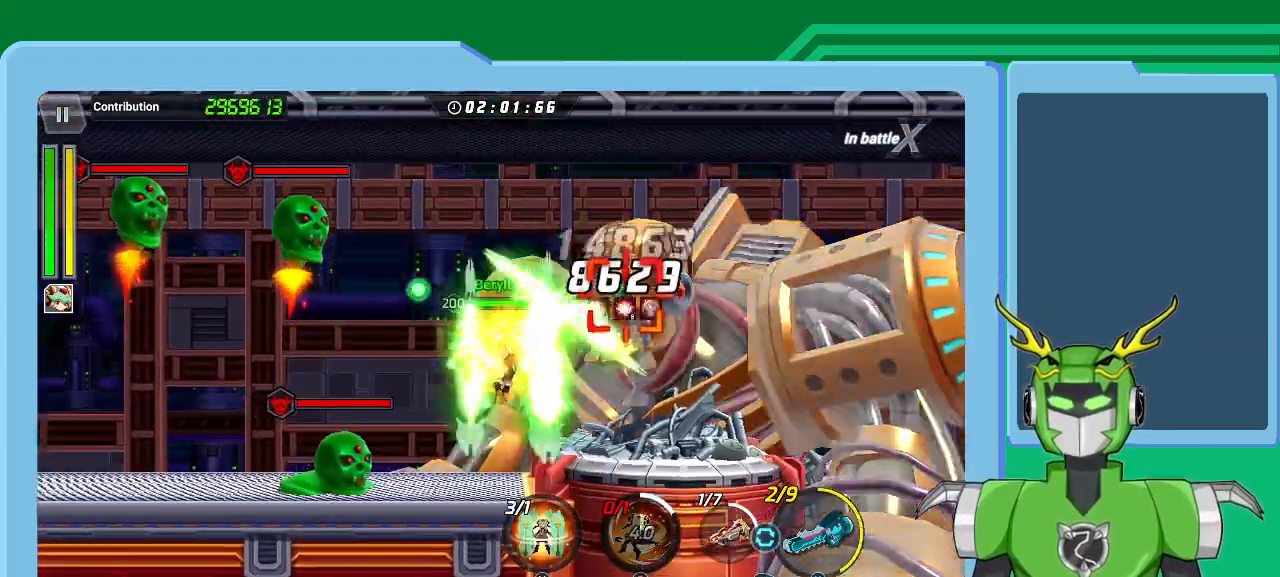
{"buttons": ["Y"], "left_stick": "center", "right_stick": "center", "events": [[67, "Y", "up"], [167, "Y", "down"], [200, "Y", "up"], [300, "B", "down"], [367, "B", "up"], [400, "B", "down"], [467, "B", "up"], [467, "Y", "down"]]}
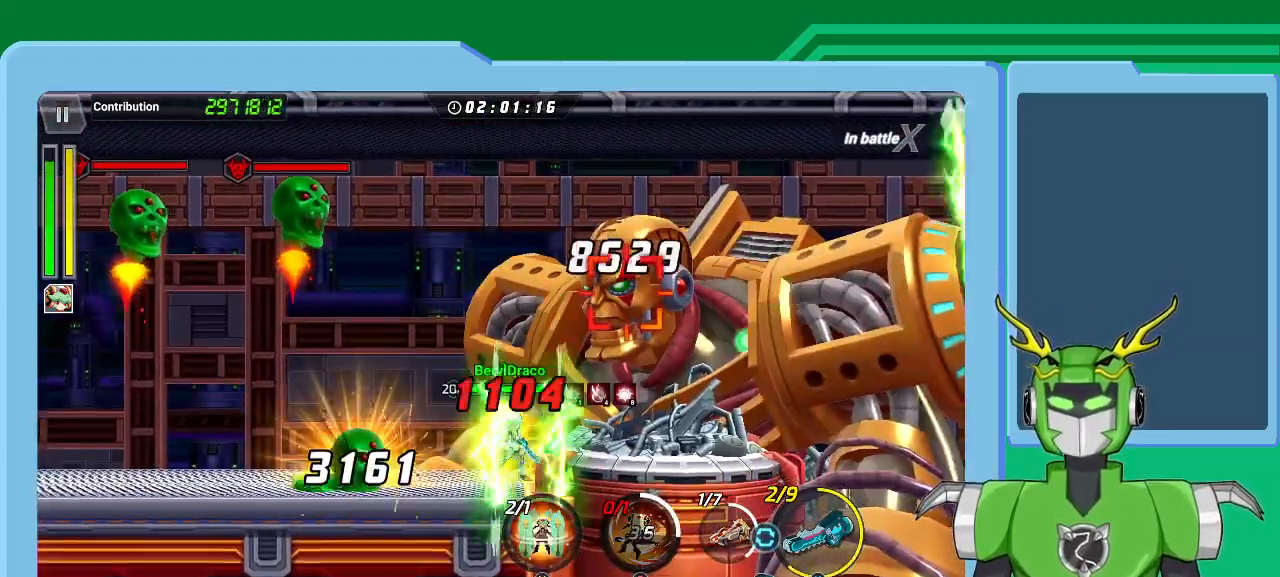
{"buttons": ["X", "R1"], "left_stick": "center", "right_stick": "center", "events": [[33, "Y", "up"], [133, "X", "down"], [200, "X", "up"], [233, "X", "down"], [433, "R1", "down"]]}
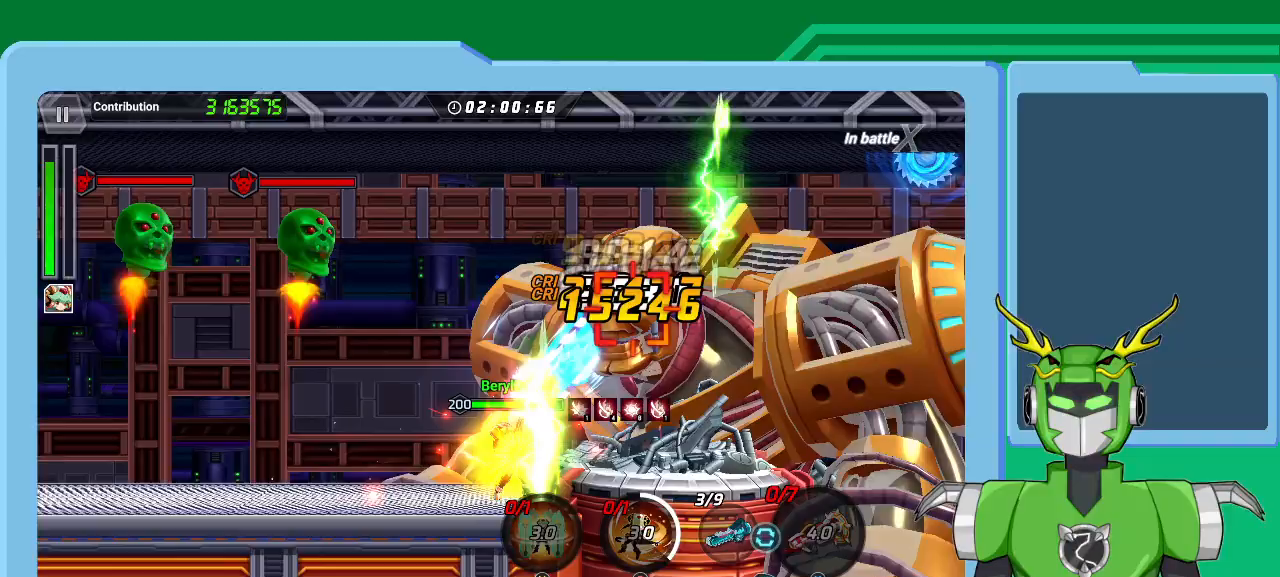
{"buttons": ["X", "R1"], "left_stick": "center", "right_stick": "center", "events": [[33, "R1", "up"], [200, "R1", "down"], [267, "R1", "up"], [467, "R1", "down"]]}
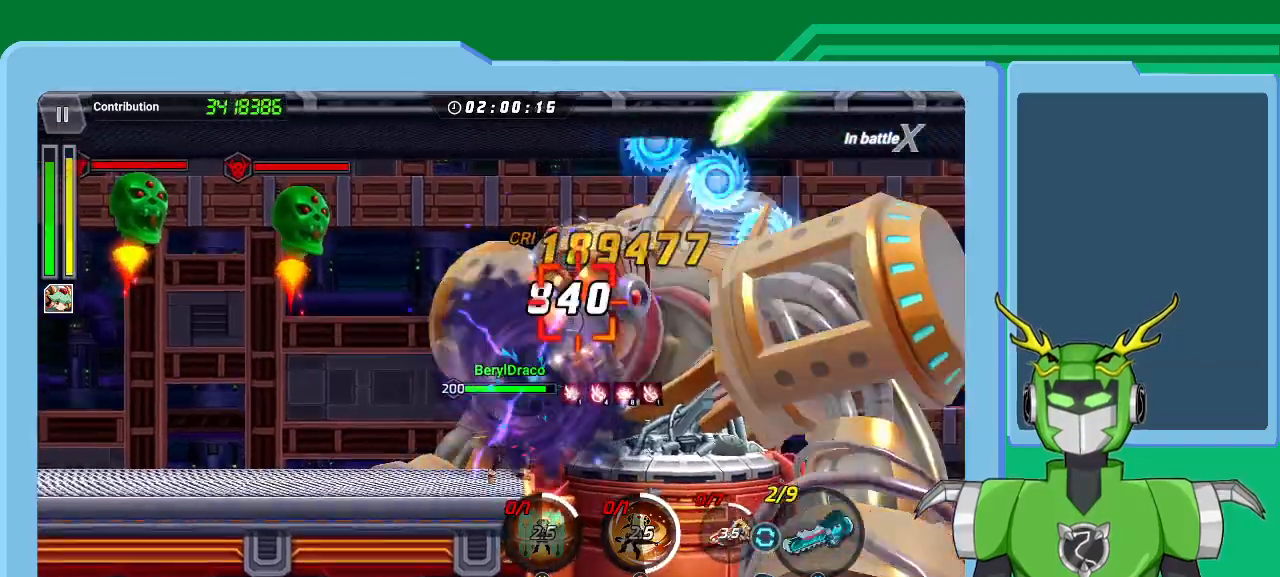
{"buttons": ["X"], "left_stick": "center", "right_stick": "center", "events": [[33, "R1", "up"], [133, "R1", "down"], [167, "R1", "up"], [267, "R1", "down"], [333, "R1", "up"], [400, "R1", "down"], [467, "R1", "up"]]}
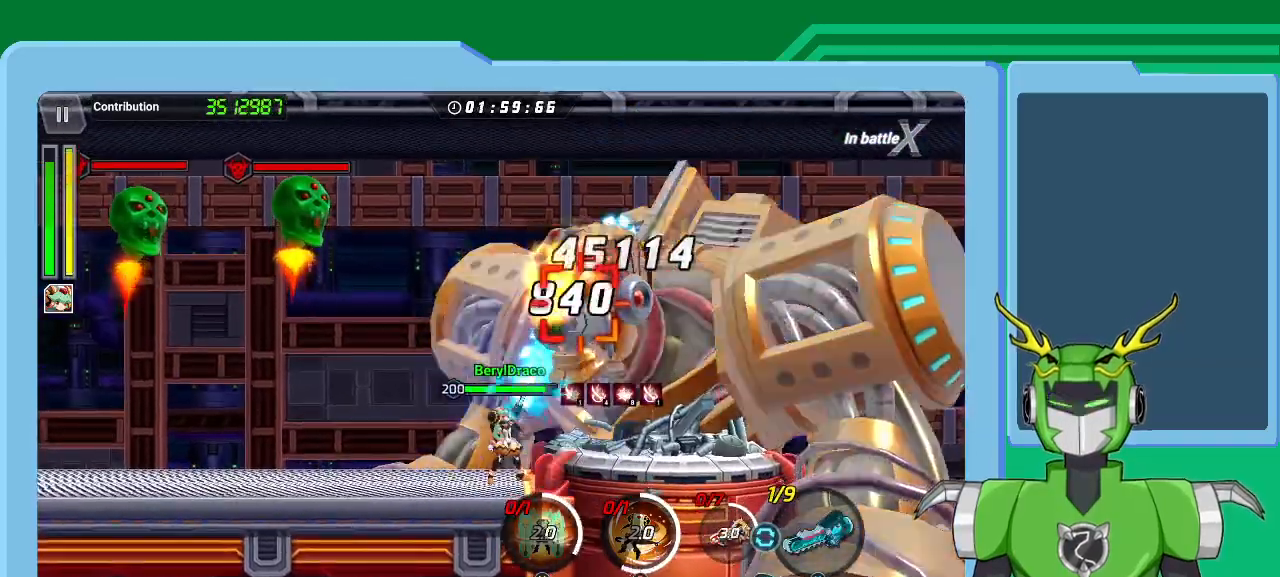
{"buttons": ["X"], "left_stick": "center", "right_stick": "center", "events": [[67, "R1", "down"], [133, "R1", "up"], [233, "R1", "down"], [300, "R1", "up"], [367, "R1", "down"], [433, "R1", "up"]]}
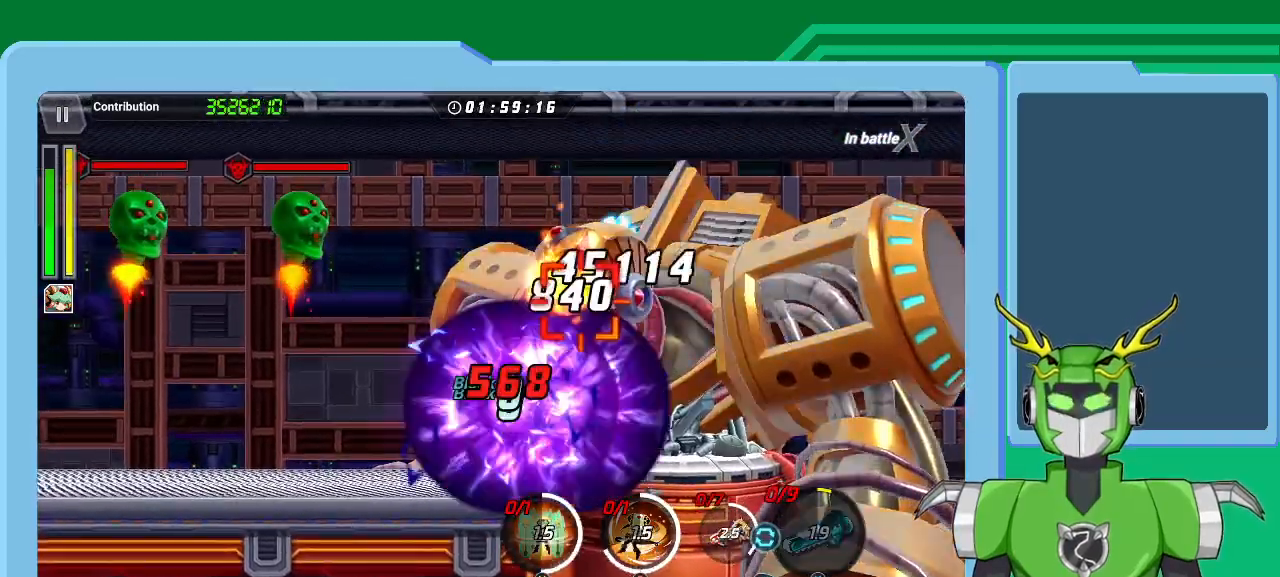
{"buttons": ["X"], "left_stick": "center", "right_stick": "center", "events": [[33, "R1", "down"], [100, "R1", "up"], [200, "R1", "down"], [267, "R1", "up"], [333, "R1", "down"], [433, "R1", "up"]]}
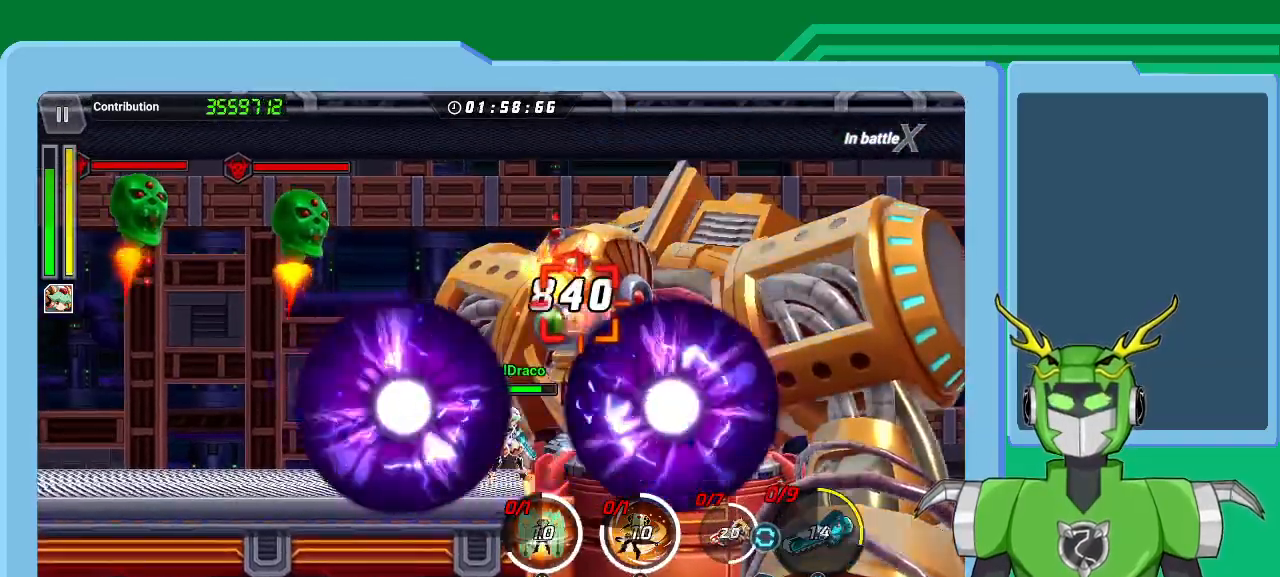
{"buttons": ["X", "R1"], "left_stick": "center", "right_stick": "center", "events": [[33, "R1", "down"], [100, "R1", "up"], [167, "R1", "down"], [267, "R1", "up"], [333, "R1", "down"], [400, "R1", "up"], [500, "R1", "down"]]}
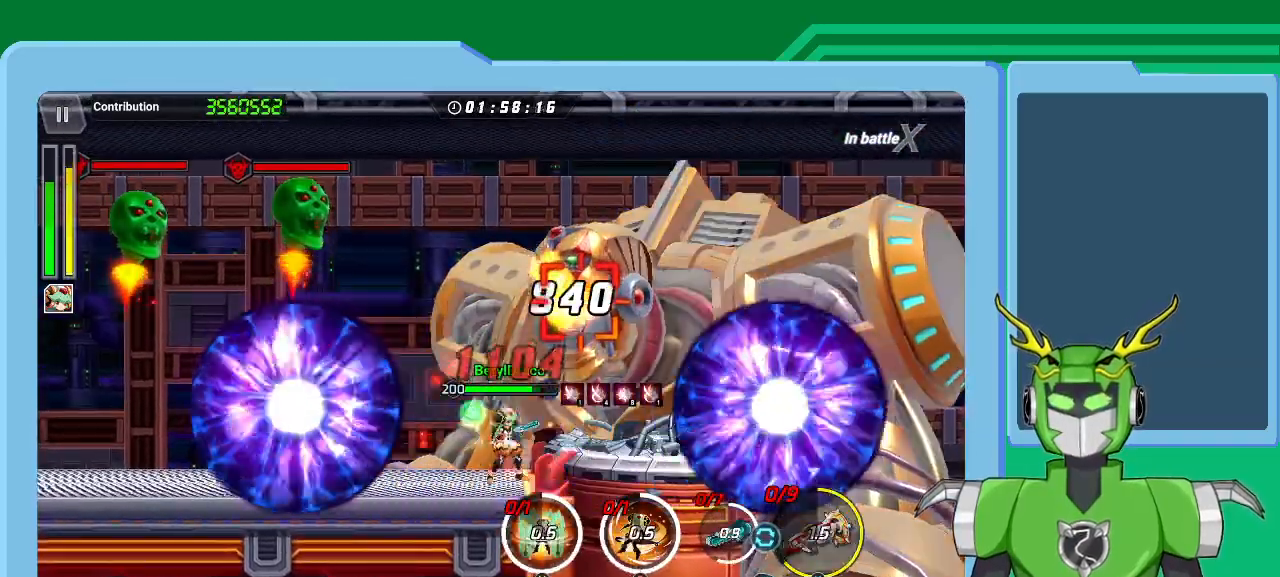
{"buttons": ["X", "R1"], "left_stick": "center", "right_stick": "center", "events": [[67, "R1", "up"], [133, "R1", "down"], [233, "R1", "up"], [333, "R1", "down"], [400, "R1", "up"], [500, "R1", "down"]]}
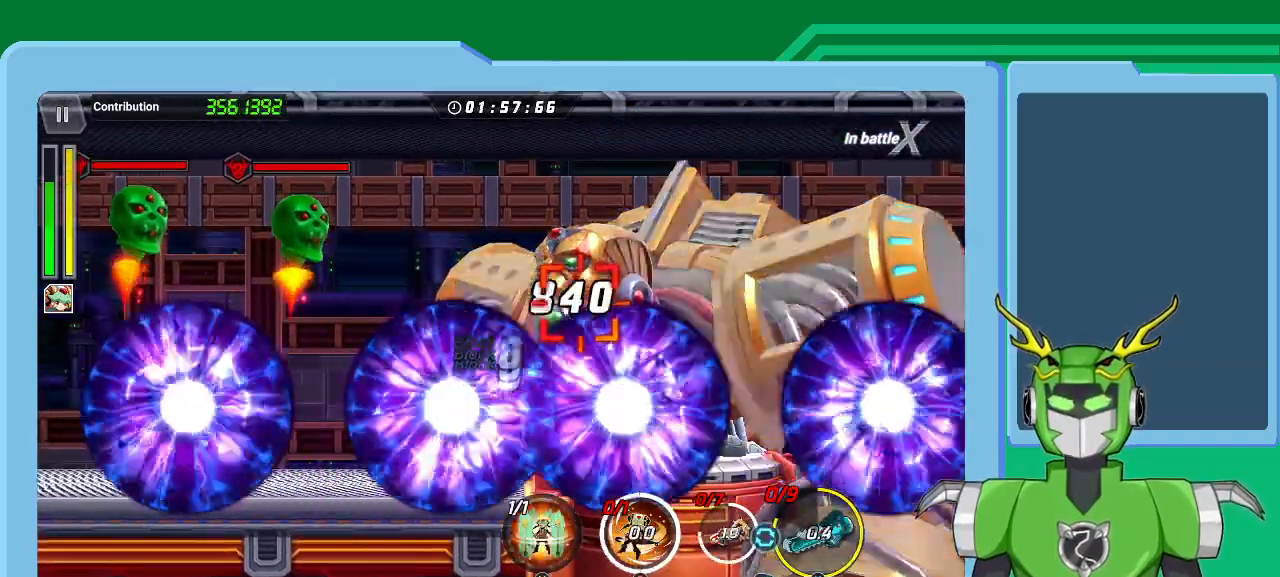
{"buttons": [], "left_stick": "center", "right_stick": "center", "events": [[67, "R1", "up"], [167, "R1", "down"], [233, "R1", "up"], [300, "R1", "down"], [367, "X", "up"], [400, "R1", "up"]]}
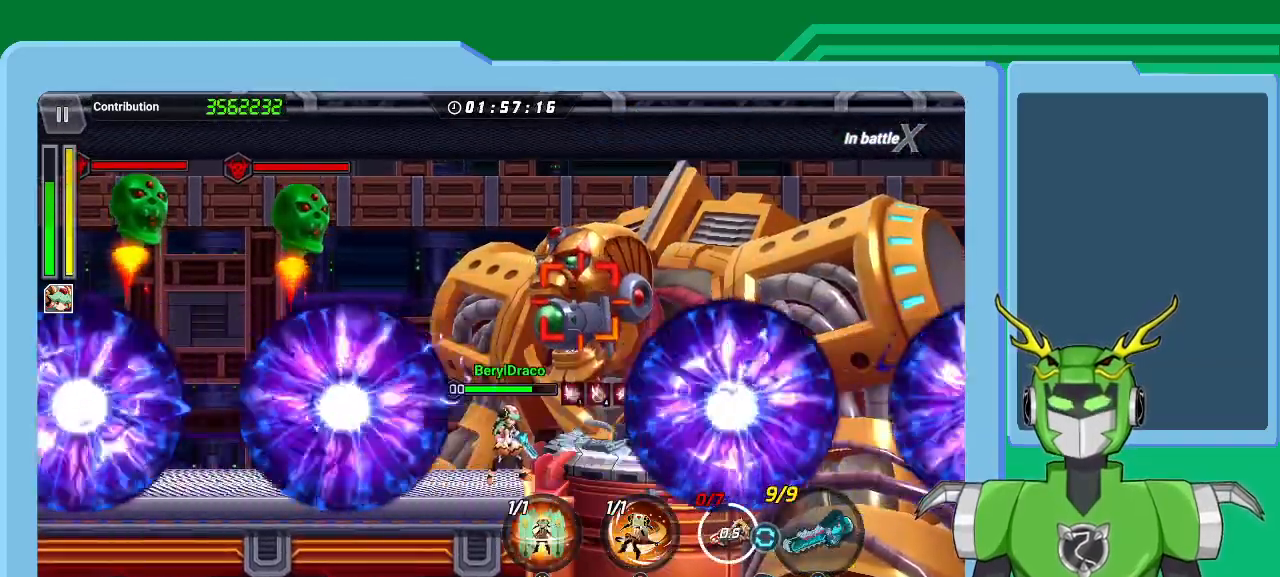
{"buttons": ["Y"], "left_stick": "center", "right_stick": "center", "events": [[67, "Y", "down"], [167, "Y", "up"], [233, "Y", "down"], [300, "Y", "up"], [367, "Y", "down"], [433, "Y", "up"], [500, "Y", "down"]]}
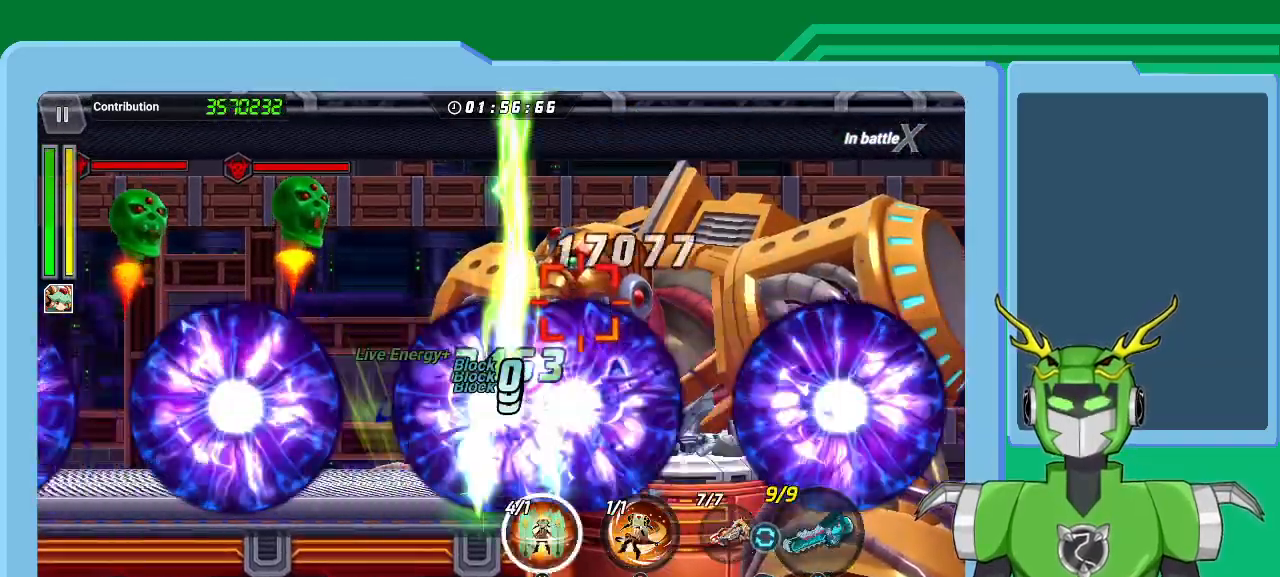
{"buttons": [], "left_stick": "center", "right_stick": "center", "events": [[100, "Y", "up"], [167, "Y", "down"], [233, "Y", "up"], [300, "Y", "down"], [367, "Y", "up"], [433, "Y", "down"], [467, "Y", "up"]]}
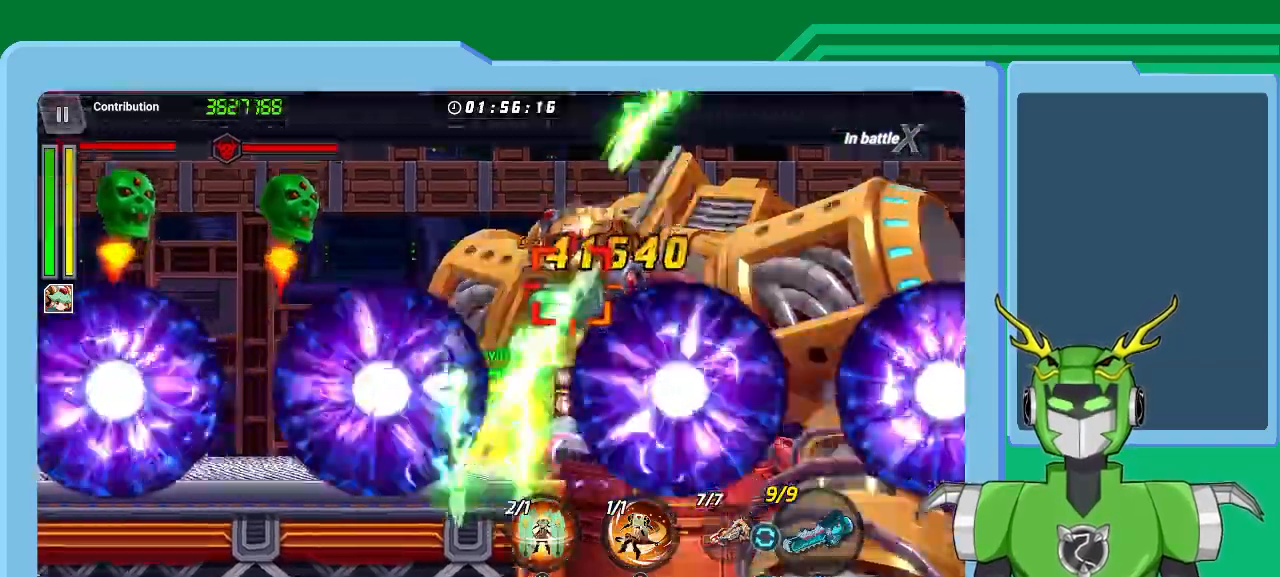
{"buttons": ["B"], "left_stick": "center", "right_stick": "center"}
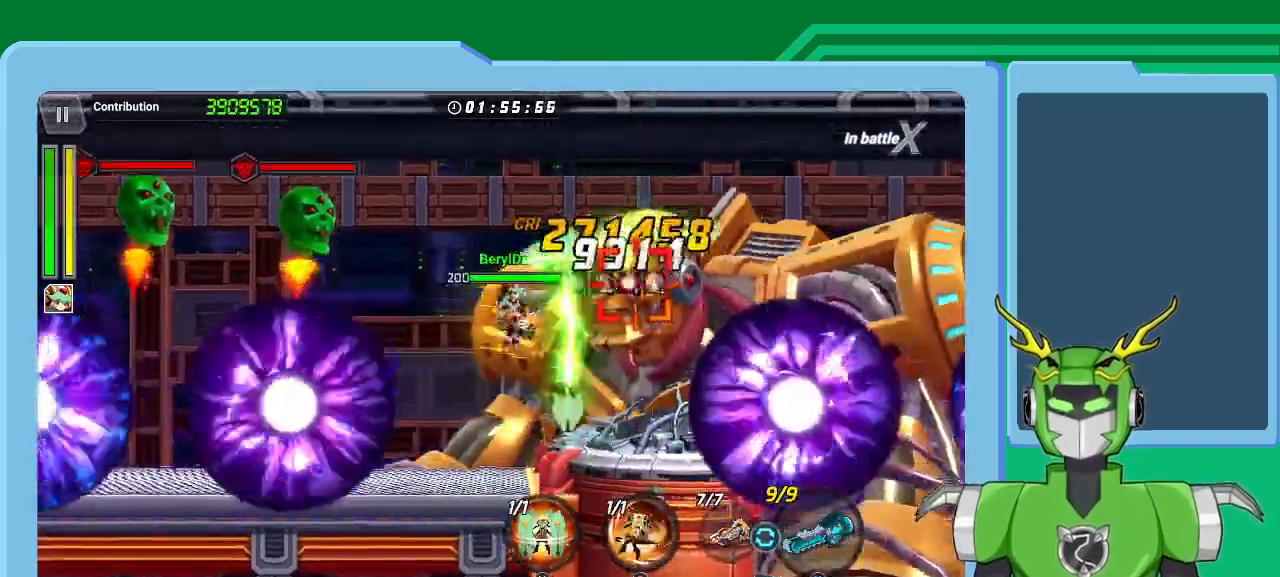
{"buttons": ["B"], "left_stick": "center", "right_stick": "center", "events": [[100, "B", "up"], [167, "B", "down"], [267, "B", "up"], [333, "B", "down"], [433, "B", "up"], [500, "B", "down"]]}
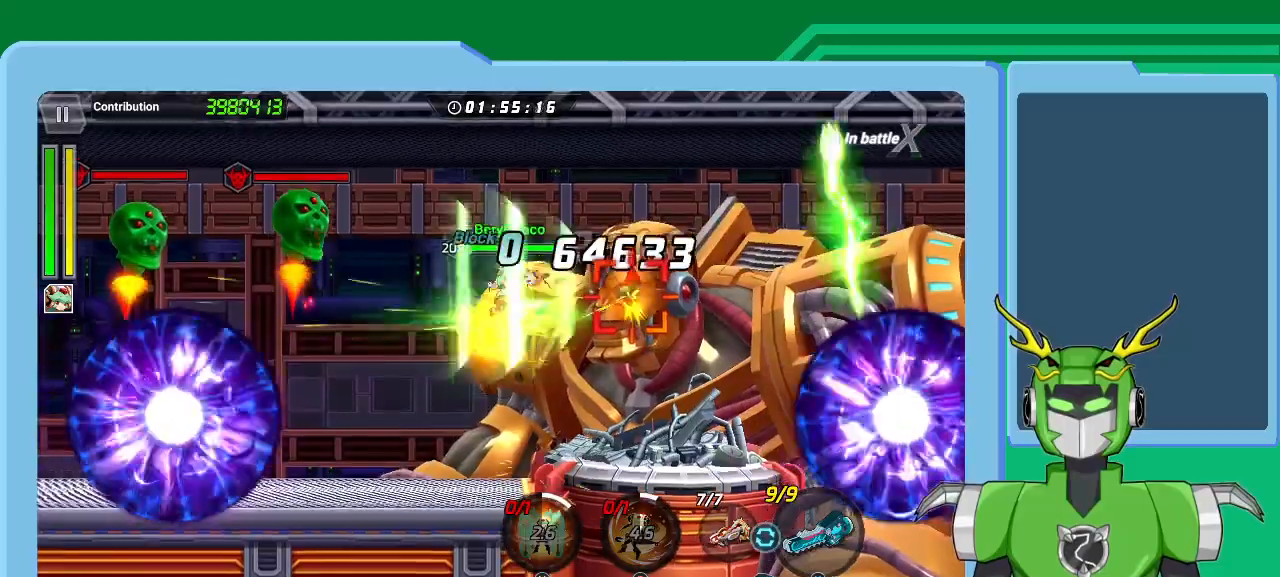
{"buttons": ["X", "R1"], "left_stick": "center", "right_stick": "center", "events": [[67, "B", "up"], [267, "R1", "down"], [267, "X", "down"], [333, "X", "up"], [367, "R1", "up"], [400, "X", "down"], [433, "R1", "down"]]}
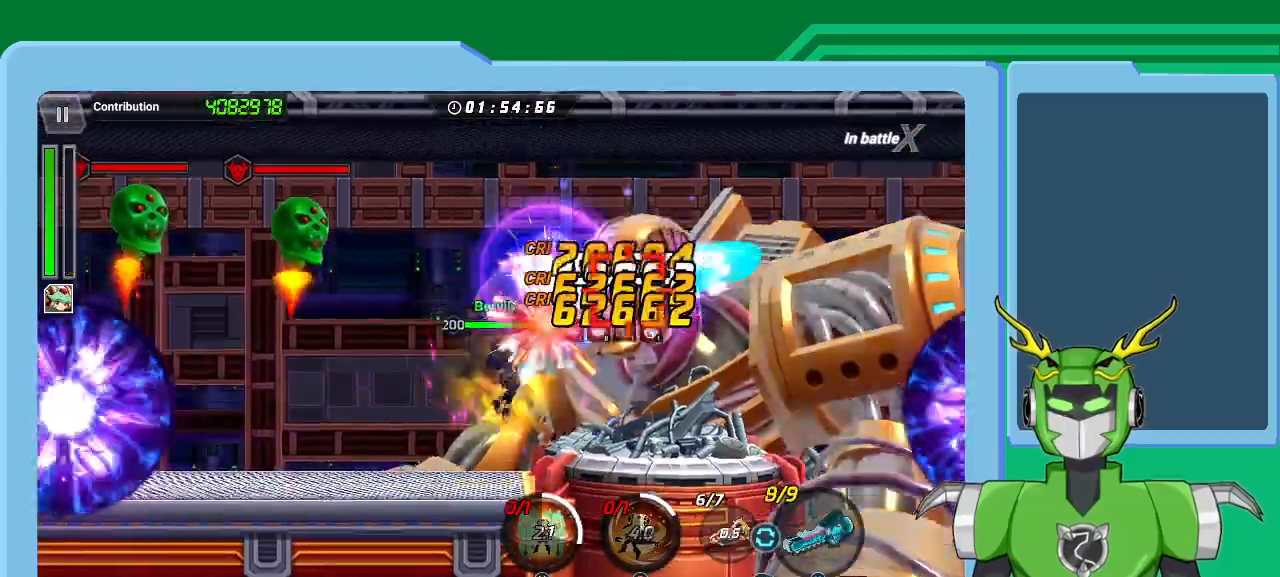
{"buttons": ["X"], "left_stick": "center", "right_stick": "center", "events": [[33, "R1", "up"], [67, "R1", "down"], [133, "R1", "up"], [233, "R1", "down"], [300, "R1", "up"], [367, "R1", "down"], [433, "R1", "up"]]}
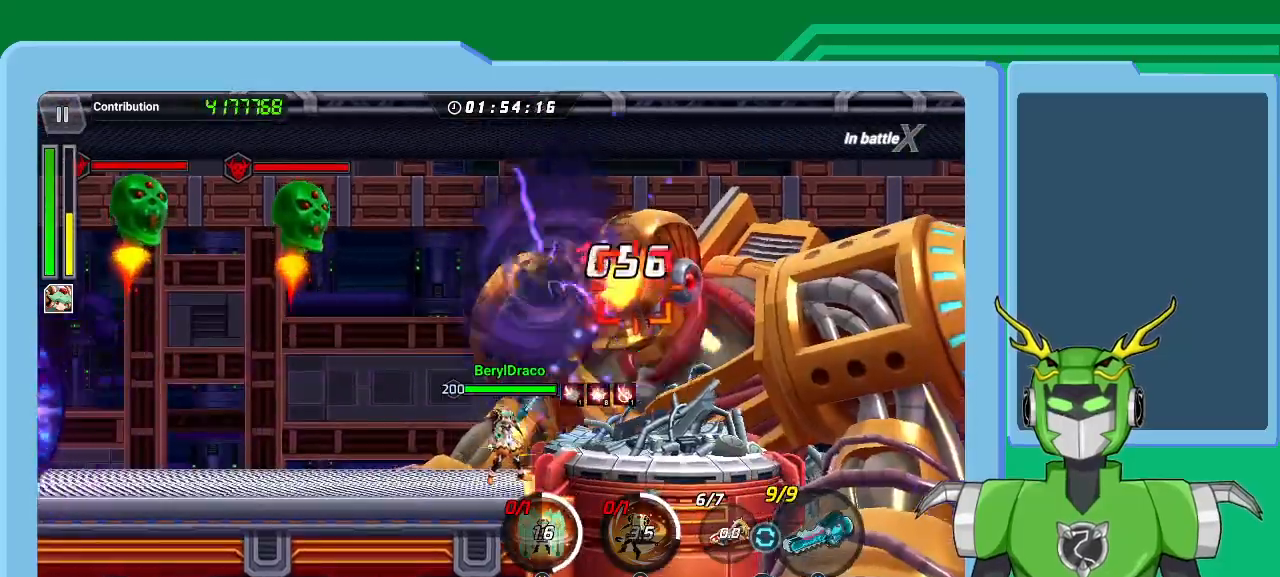
{"buttons": ["X", "R1"], "left_stick": "center", "right_stick": "center", "events": [[33, "R1", "down"], [100, "R1", "up"], [167, "R1", "down"], [267, "R1", "up"], [367, "R1", "down"], [433, "R1", "up"], [500, "R1", "down"]]}
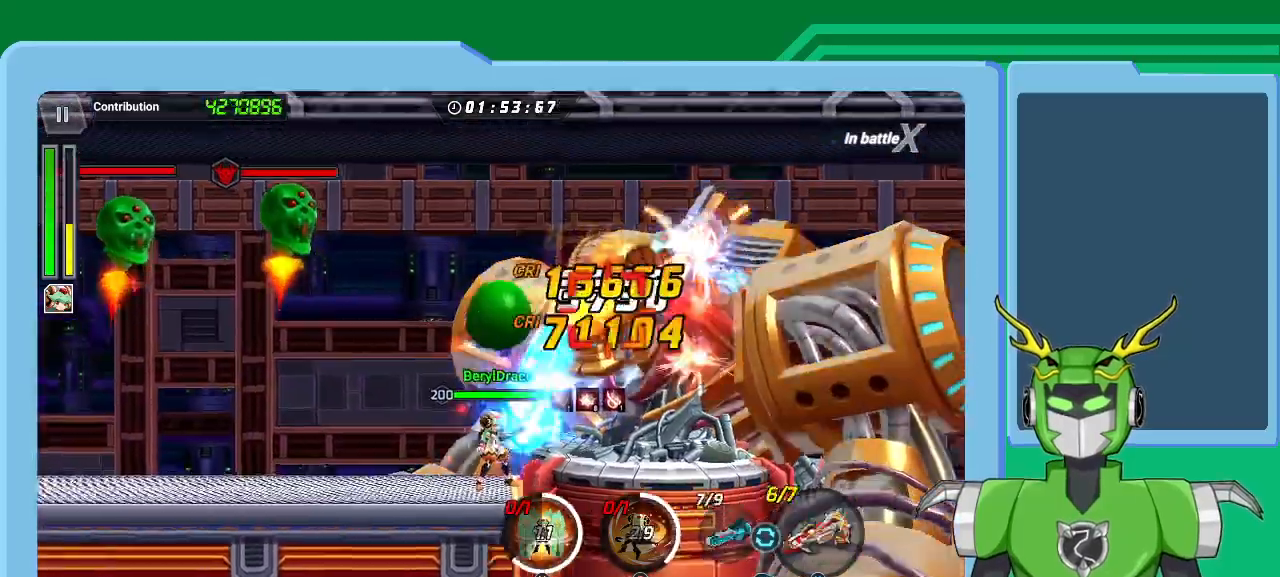
{"buttons": ["X", "R1"], "left_stick": "center", "right_stick": "center", "events": [[100, "R1", "up"], [167, "R1", "down"], [267, "R1", "up"], [333, "R1", "down"], [433, "R1", "up"], [500, "R1", "down"]]}
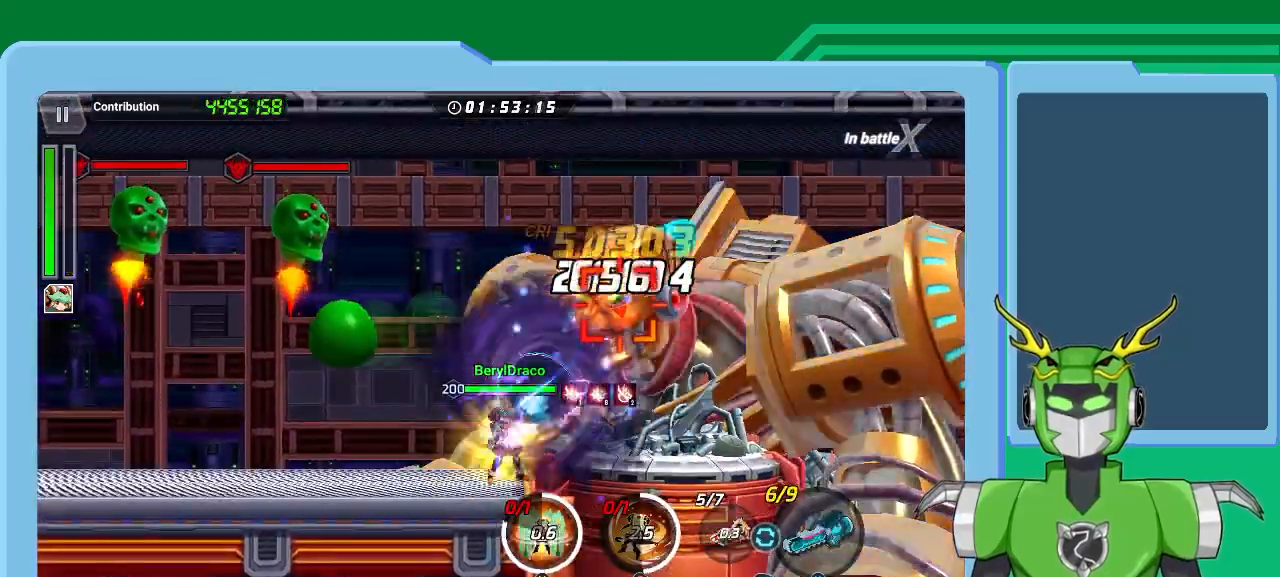
{"buttons": ["X", "R1"], "left_stick": "center", "right_stick": "center", "events": [[100, "R1", "up"], [200, "R1", "down"], [267, "R1", "up"], [367, "R1", "down"], [433, "R1", "up"], [500, "R1", "down"]]}
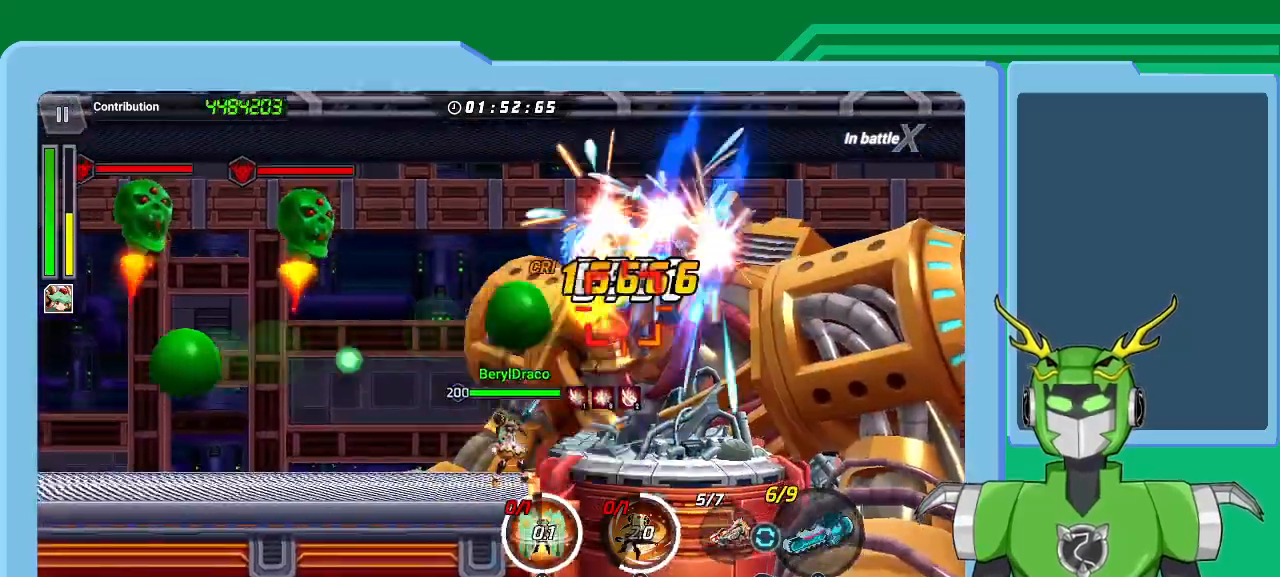
{"buttons": ["Y"], "left_stick": "center", "right_stick": "center", "events": [[67, "R1", "up"], [167, "R1", "down"], [267, "R1", "up"], [300, "R1", "down"], [400, "R1", "up"], [400, "X", "up"], [433, "Y", "down"]]}
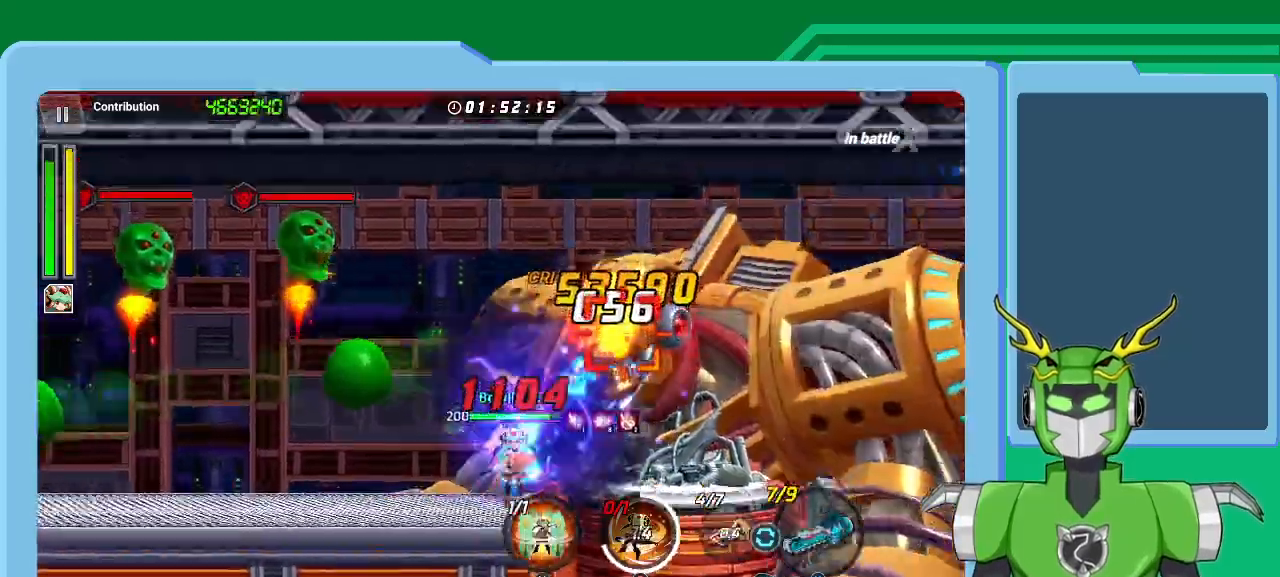
{"buttons": ["Y"], "left_stick": "center", "right_stick": "center", "events": [[33, "Y", "up"], [67, "Y", "down"], [167, "Y", "up"], [200, "Y", "down"], [300, "Y", "up"], [367, "Y", "down"], [433, "Y", "up"], [500, "Y", "down"]]}
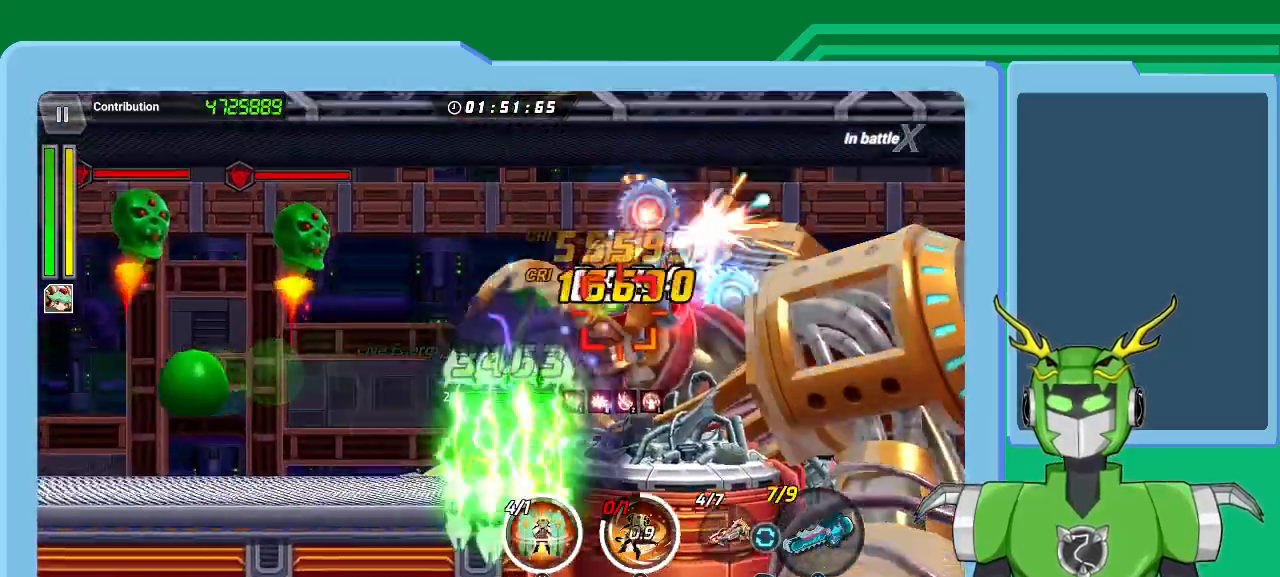
{"buttons": ["X"], "left_stick": "center", "right_stick": "center", "events": [[100, "Y", "up"], [167, "Y", "down"], [233, "Y", "up"], [333, "X", "down"], [400, "R1", "down"], [500, "R1", "up"]]}
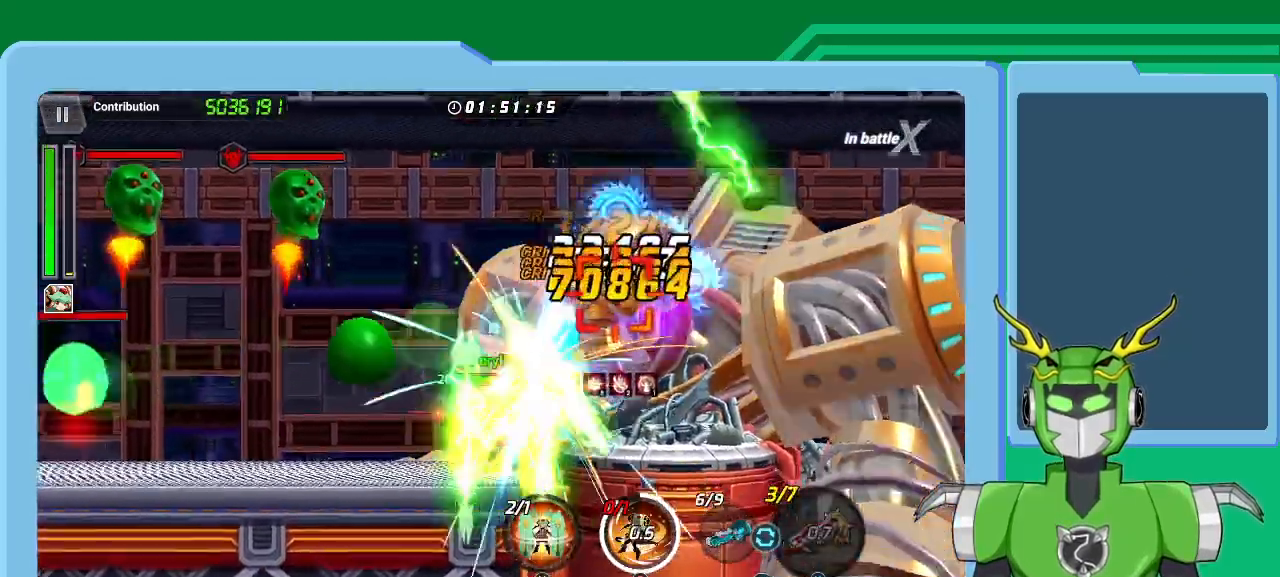
{"buttons": ["X", "R1"], "left_stick": "center", "right_stick": "center", "events": [[67, "R1", "down"], [100, "R1", "up"], [167, "R1", "down"], [267, "R1", "up"], [333, "R1", "down"], [433, "R1", "up"], [500, "R1", "down"]]}
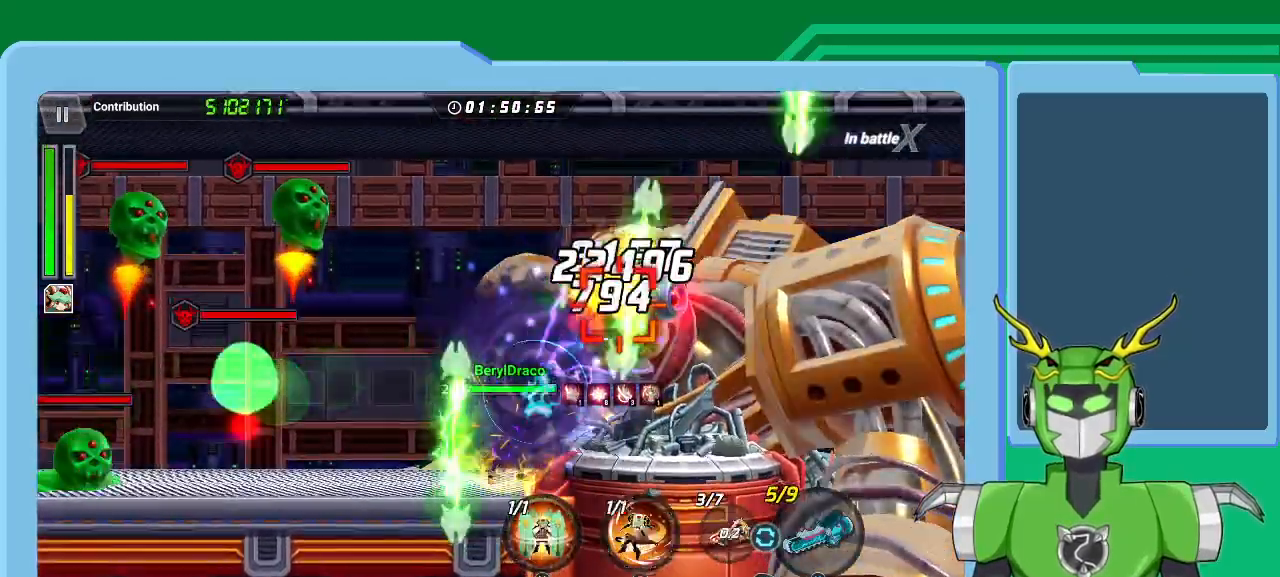
{"buttons": [], "left_stick": "center", "right_stick": "center", "events": [[67, "R1", "up"], [100, "X", "up"], [167, "B", "down"], [267, "B", "up"], [333, "B", "down"], [400, "B", "up"], [467, "B", "down"], [500, "B", "up"]]}
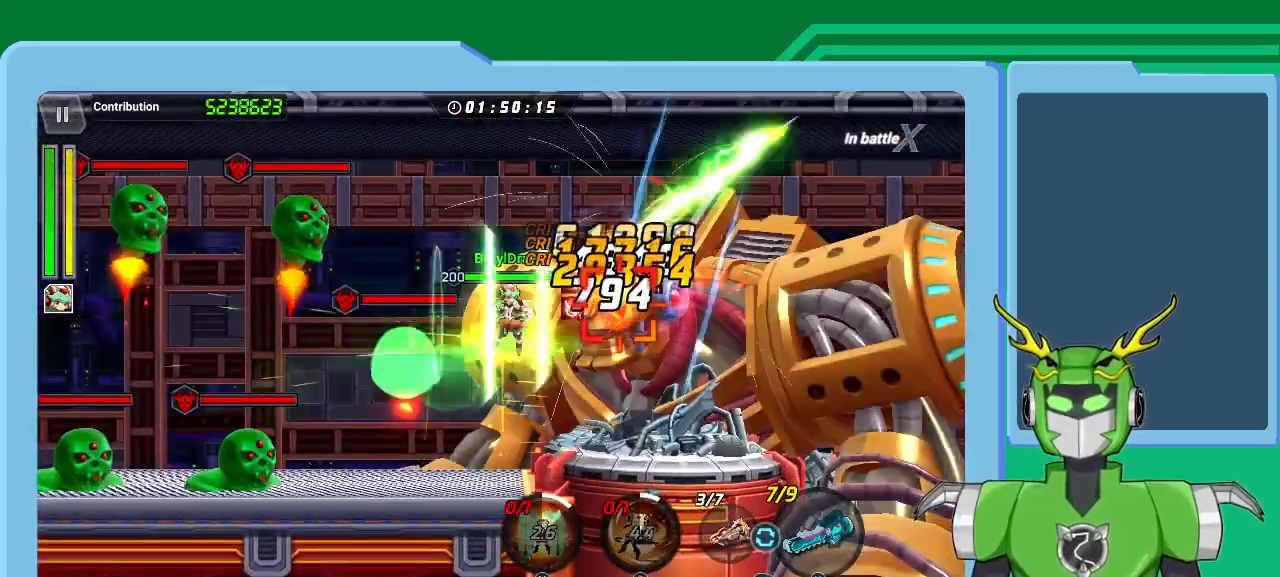
{"buttons": ["X"], "left_stick": "center", "right_stick": "center", "events": [[67, "X", "down"], [100, "R1", "down"], [167, "R1", "up"], [233, "R1", "down"], [333, "R1", "up"], [367, "R1", "down"], [467, "R1", "up"], [467, "X", "up"], [500, "X", "down"]]}
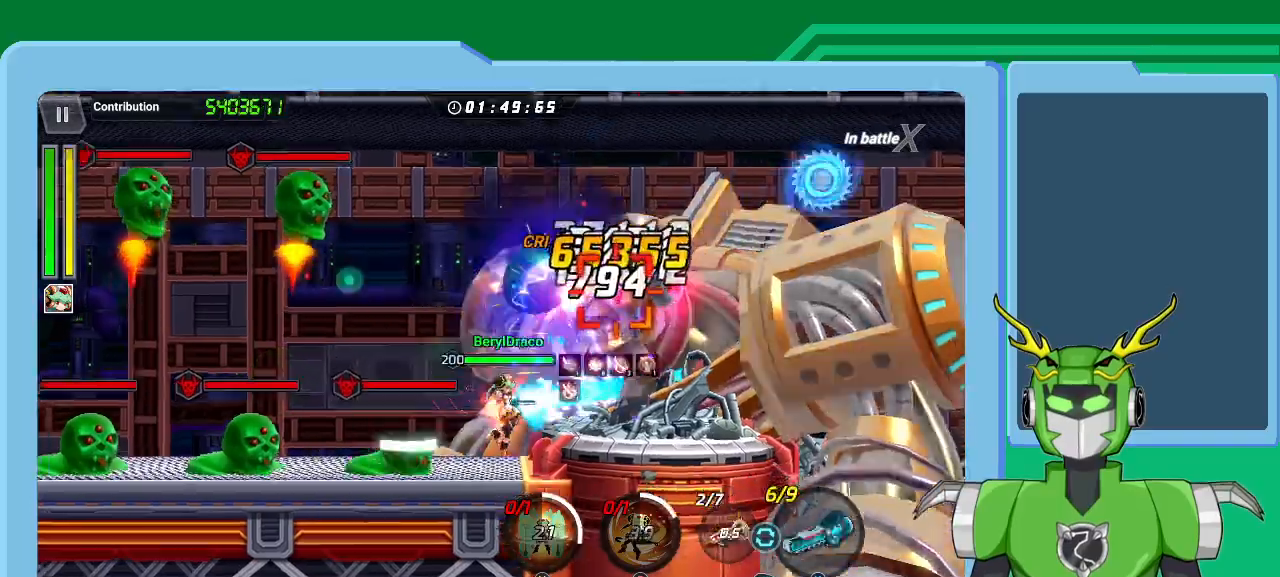
{"buttons": ["X", "R1"], "left_stick": "center", "right_stick": "center", "events": [[33, "R1", "down"], [100, "X", "up"], [133, "R1", "up"], [167, "X", "down"], [200, "R1", "down"], [267, "R1", "up"], [267, "X", "up"], [333, "R1", "down"], [333, "X", "down"], [400, "R1", "up"], [433, "X", "up"], [467, "X", "down"], [500, "R1", "down"]]}
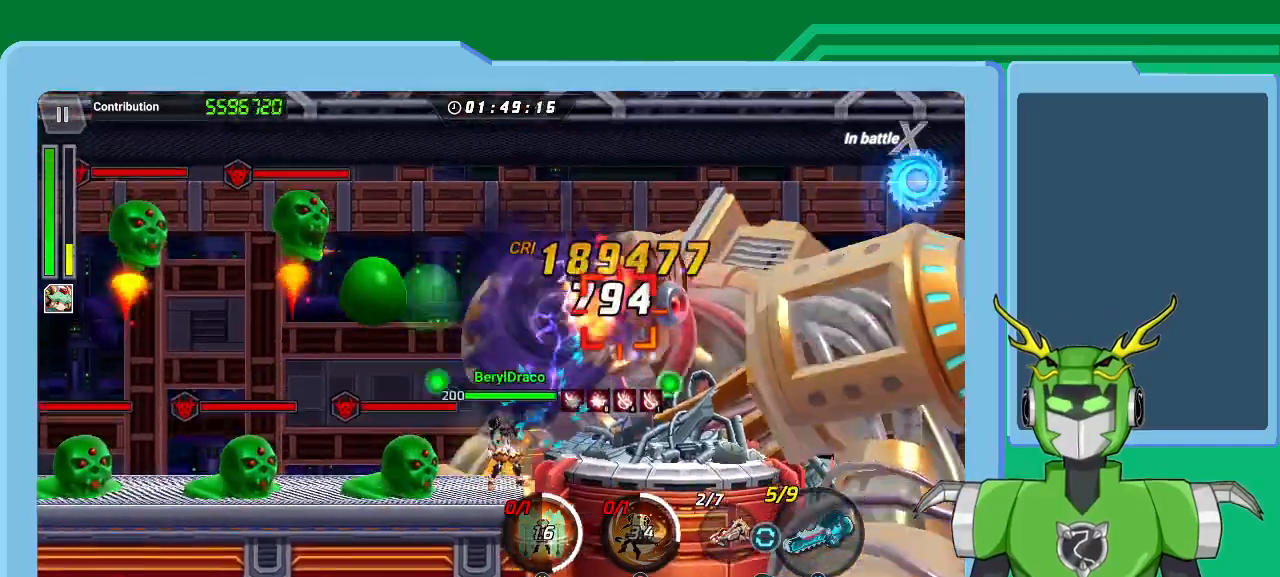
{"buttons": ["X", "R1"], "left_stick": "center", "right_stick": "center", "events": [[67, "R1", "up"], [100, "X", "up"], [133, "X", "down"], [167, "R1", "down"], [233, "R1", "up"], [267, "X", "up"], [300, "X", "down"], [333, "R1", "down"], [400, "R1", "up"], [433, "X", "up"], [467, "X", "down"], [500, "R1", "down"]]}
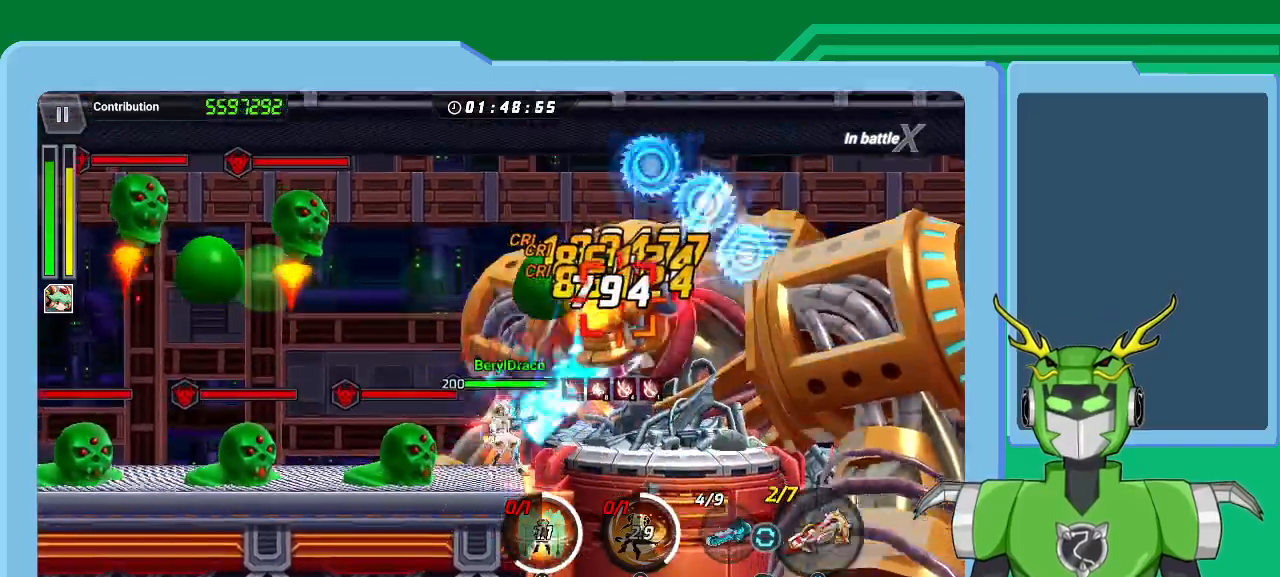
{"buttons": ["X", "R1"], "left_stick": "center", "right_stick": "center", "events": [[67, "R1", "up"], [133, "R1", "down"], [233, "R1", "up"], [333, "R1", "down"], [400, "R1", "up"], [500, "R1", "down"]]}
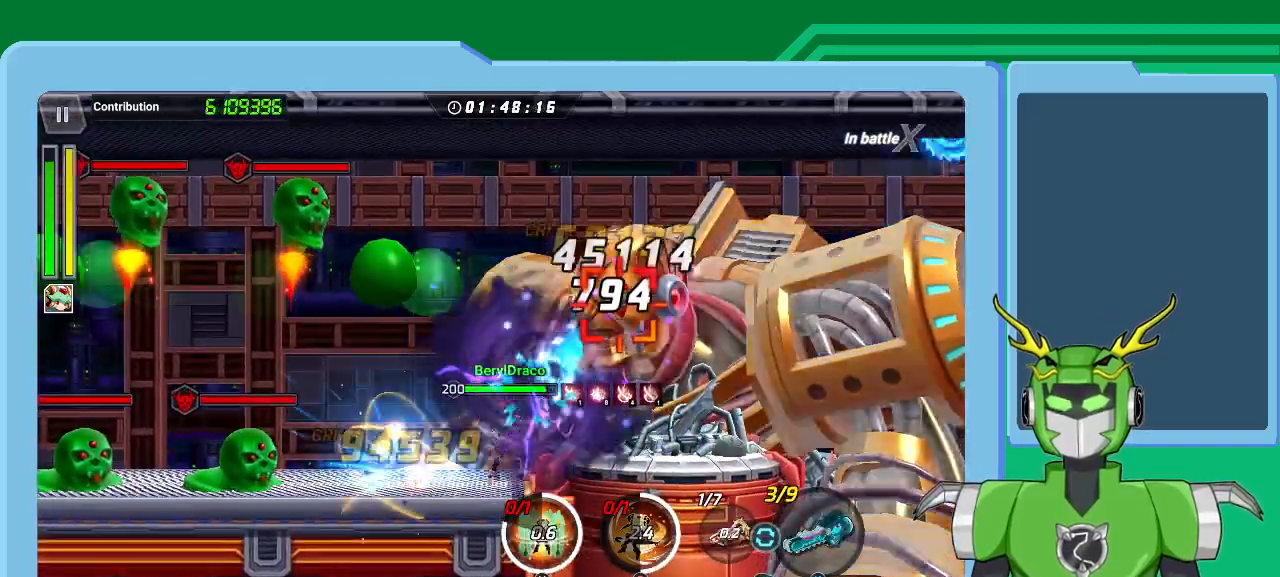
{"buttons": ["X", "R1"], "left_stick": "center", "right_stick": "center", "events": [[67, "R1", "up"], [133, "R1", "down"], [233, "R1", "up"], [300, "R1", "down"], [367, "R1", "up"], [467, "R1", "down"]]}